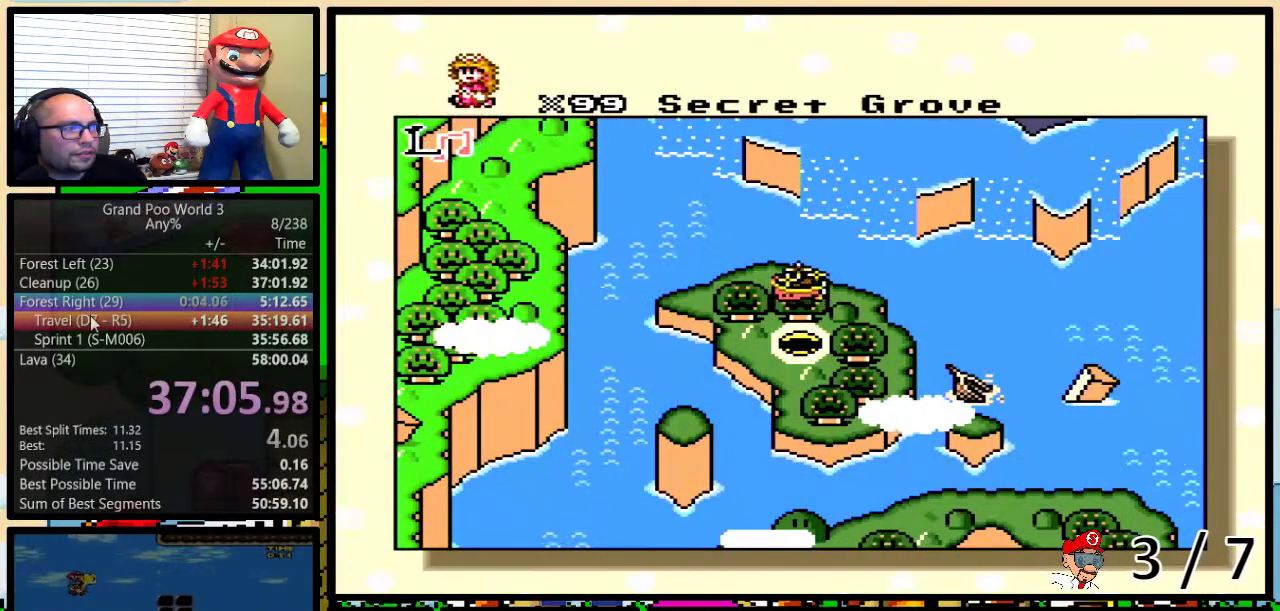
Gameplay with a controller (Nintendo layout); each line is a JSON object with the inputs held at the frame after it. "events" lists button and stick changes between this image and that frame as [ms after this image, input, new state], when the widget could be followed in between. Not read: L1 L3 R1 R3.
{"buttons": ["DPAD_DOWN"], "events": [[50, "DPAD_DOWN", "down"]]}
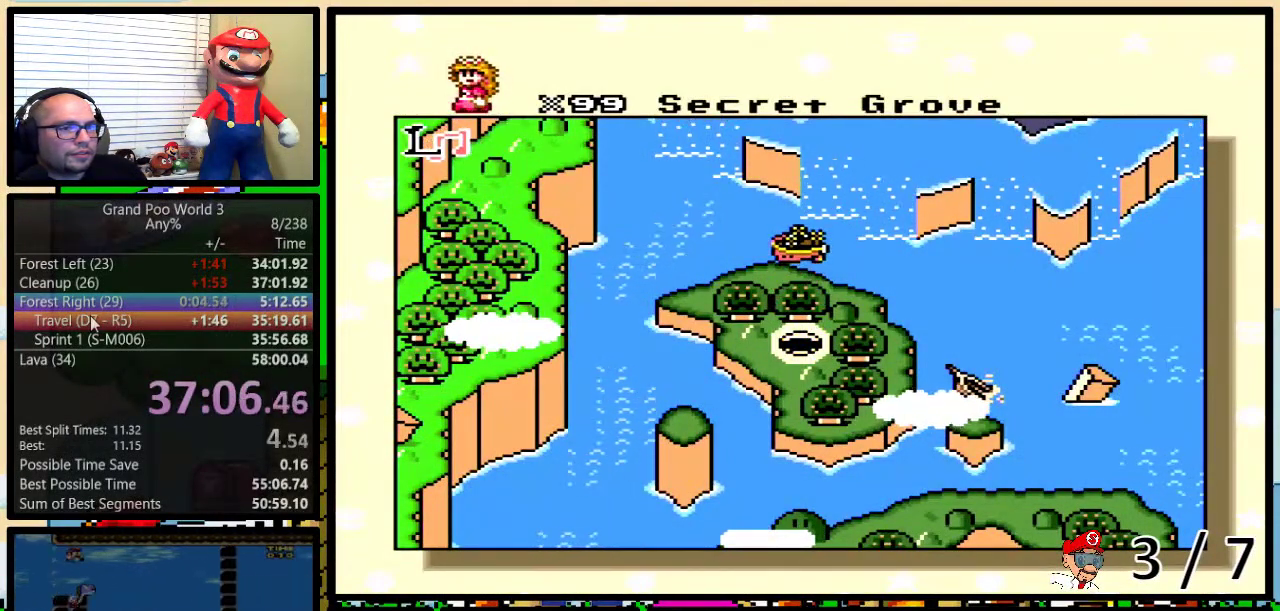
{"buttons": ["DPAD_DOWN"], "events": []}
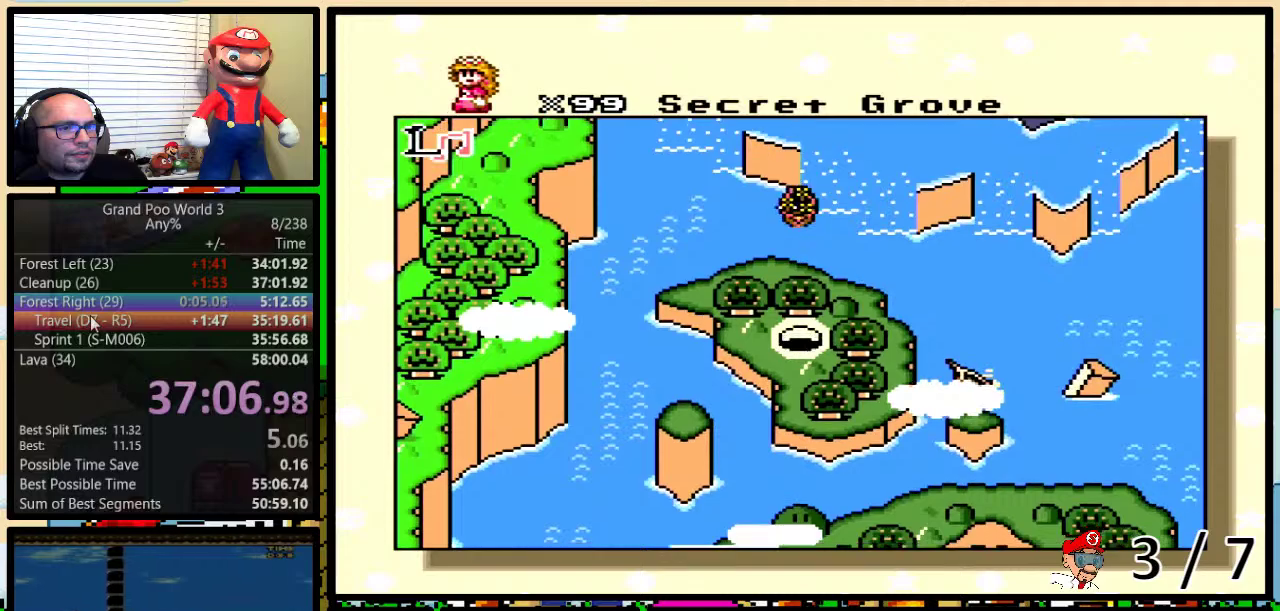
{"buttons": ["DPAD_DOWN"], "events": []}
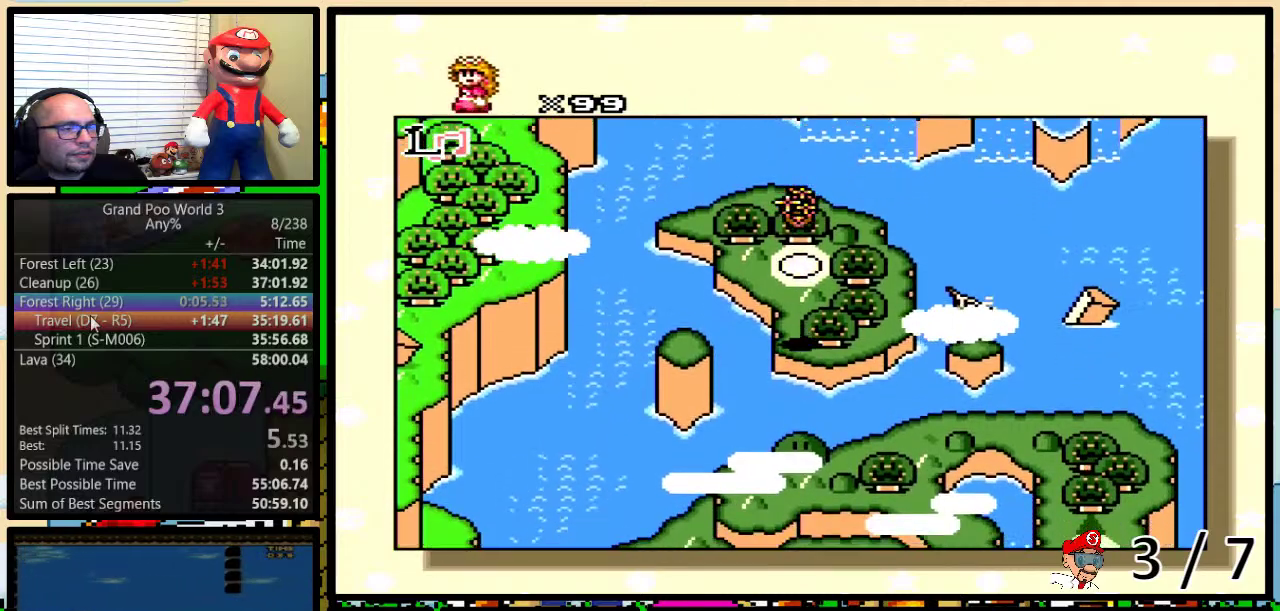
{"buttons": ["DPAD_DOWN"], "events": []}
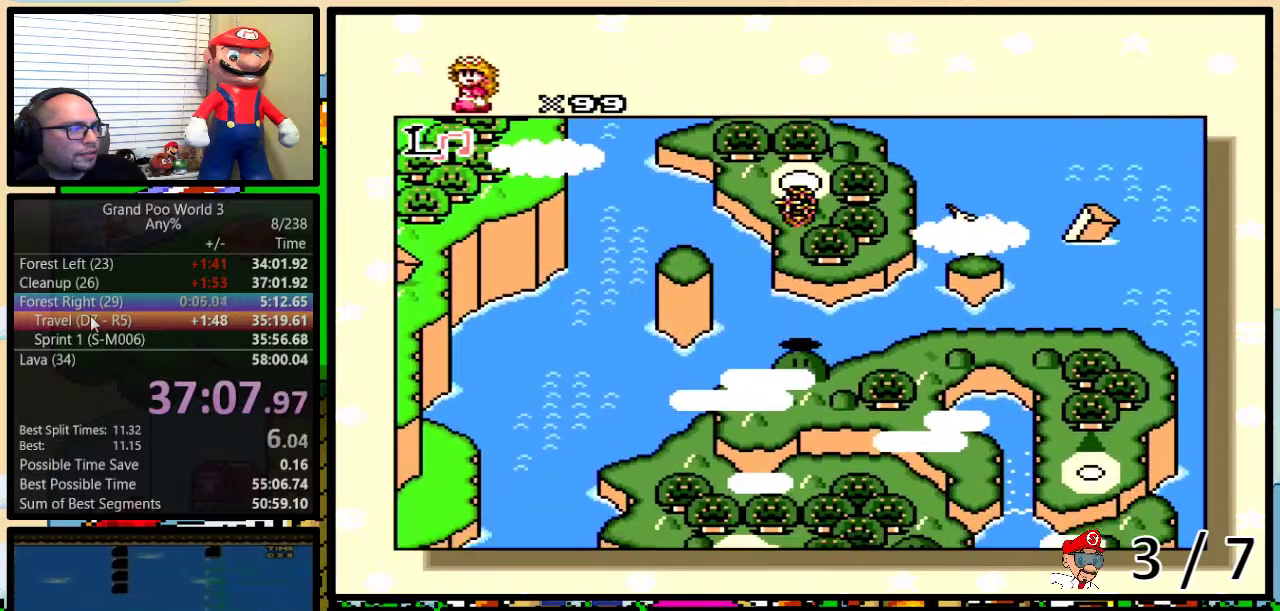
{"buttons": ["DPAD_DOWN"], "events": []}
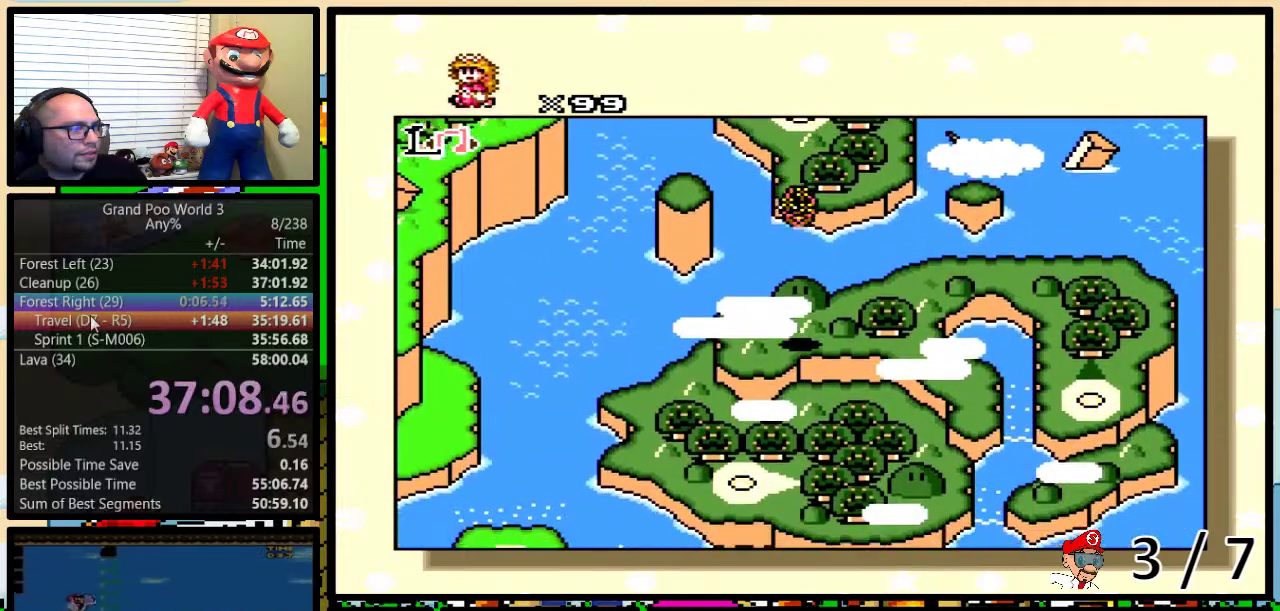
{"buttons": ["DPAD_RIGHT"], "events": [[167, "DPAD_DOWN", "up"], [201, "DPAD_RIGHT", "down"]]}
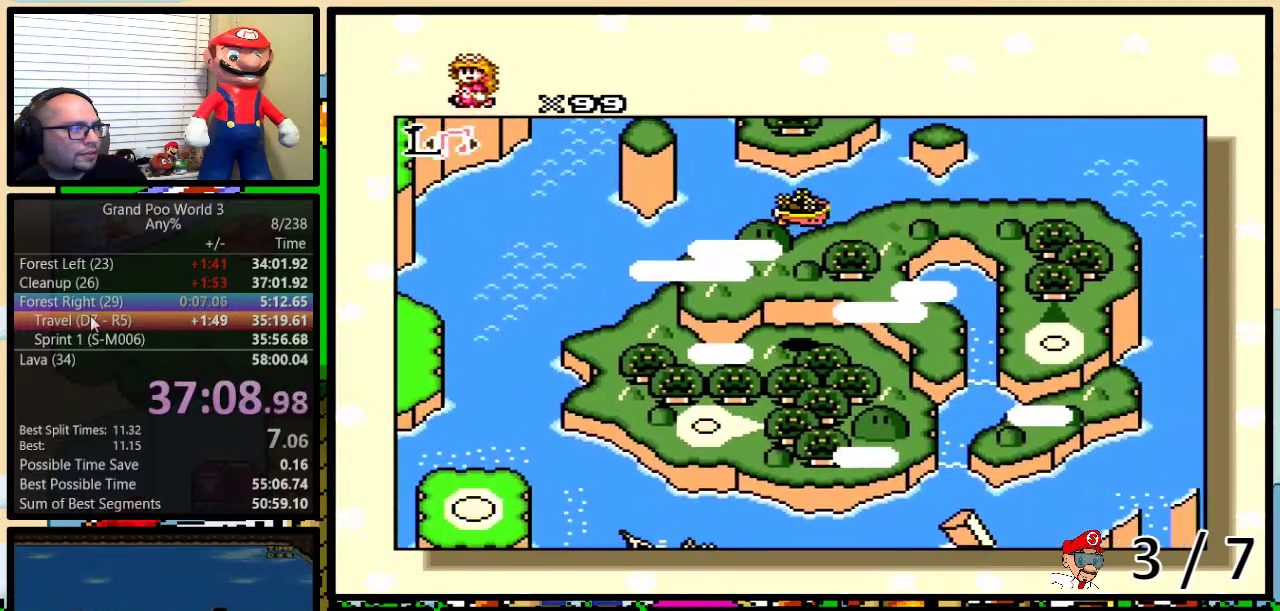
{"buttons": ["DPAD_RIGHT"], "events": []}
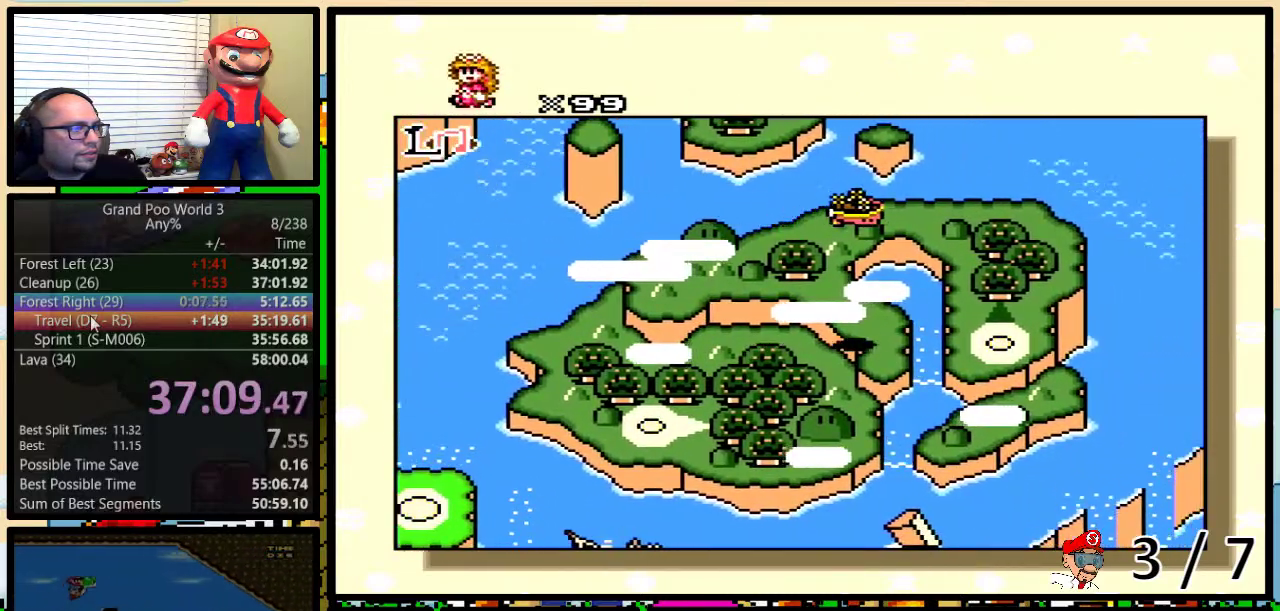
{"buttons": ["DPAD_RIGHT"], "events": []}
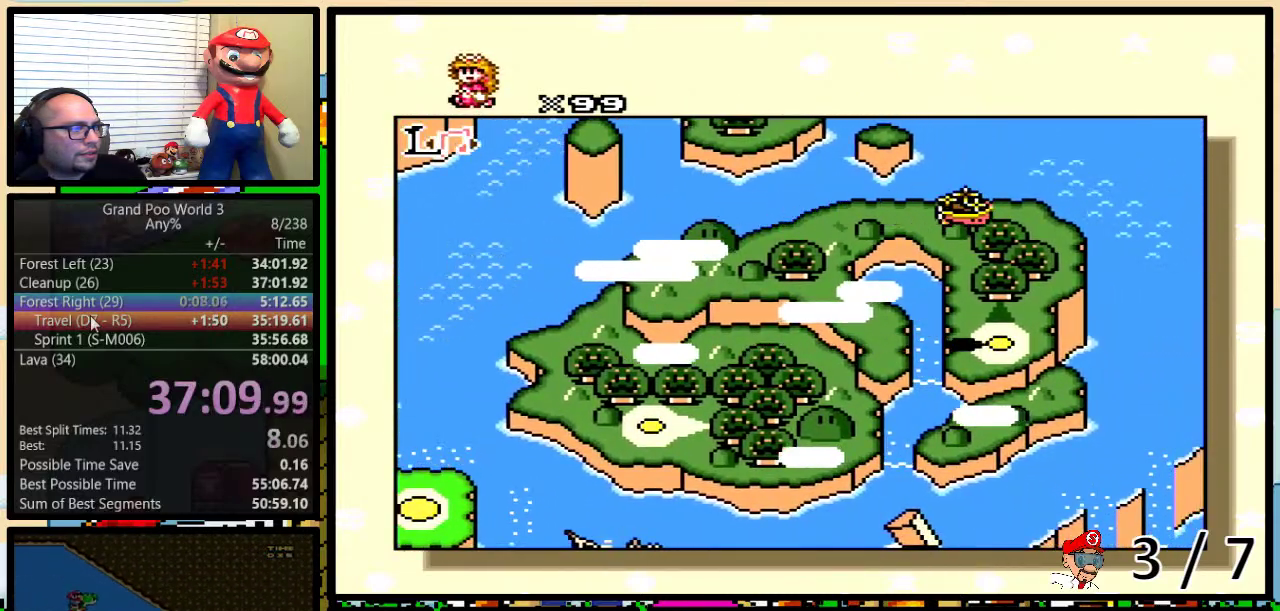
{"buttons": [], "events": [[100, "DPAD_RIGHT", "up"]]}
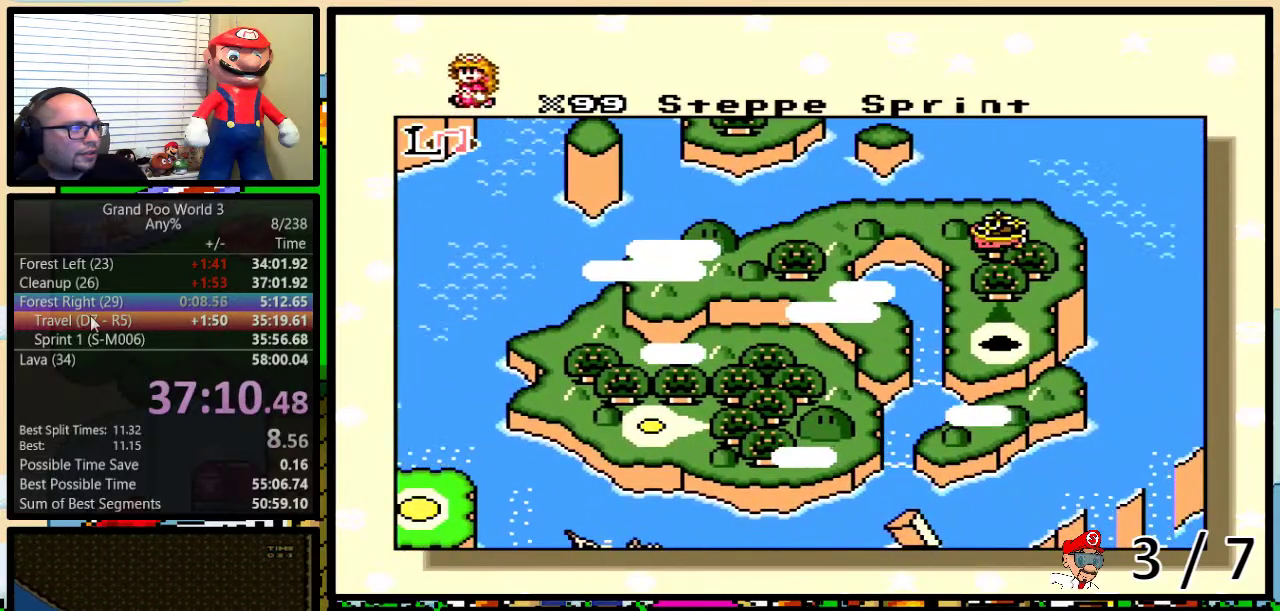
{"buttons": [], "events": []}
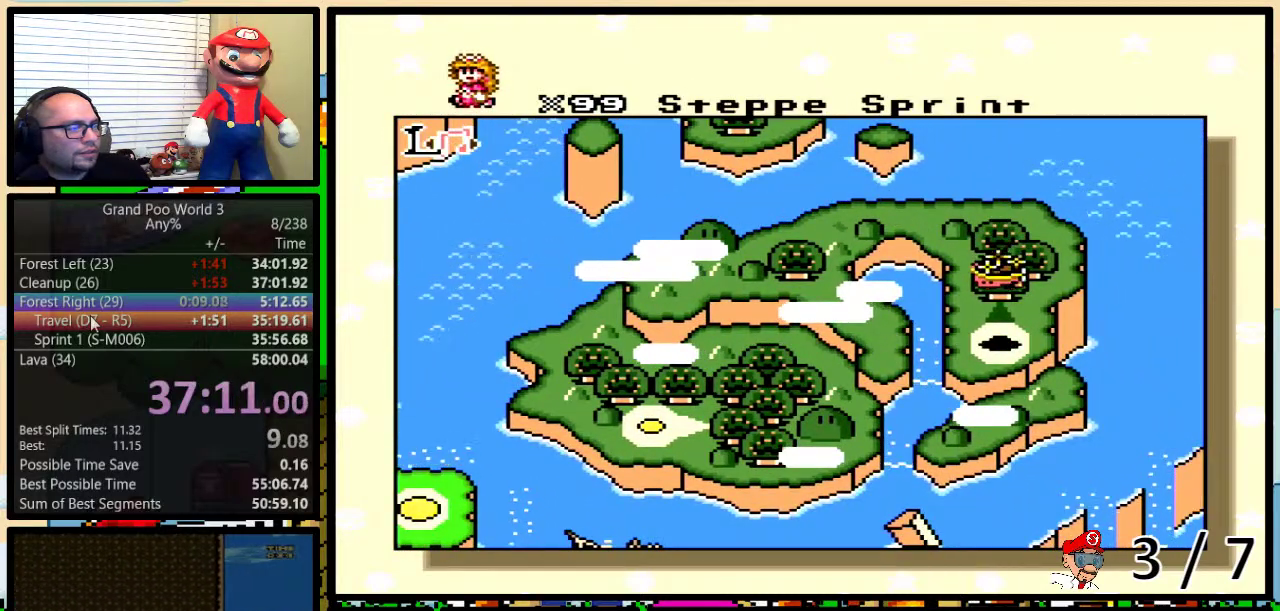
{"buttons": ["X"], "events": [[100, "X", "down"], [200, "A", "down"], [200, "X", "up"], [300, "A", "up"], [300, "X", "down"], [300, "Y", "down"], [367, "B", "down"], [367, "X", "up"], [367, "Y", "up"], [417, "A", "down"], [434, "B", "up"], [434, "X", "down"], [467, "A", "up"]]}
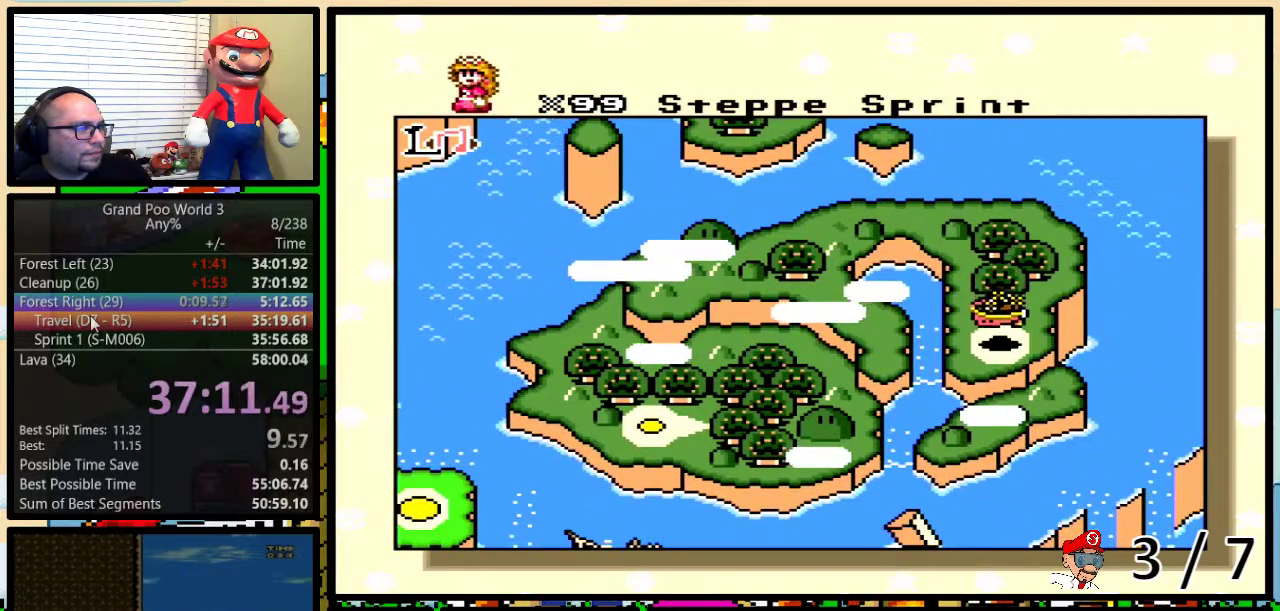
{"buttons": ["X"], "events": [[17, "B", "down"], [67, "B", "up"], [67, "X", "up"], [67, "Y", "down"], [117, "A", "down"], [117, "B", "down"], [117, "X", "down"], [167, "A", "up"], [167, "B", "up"], [184, "Y", "up"], [234, "B", "down"], [234, "Y", "down"], [251, "X", "up"], [284, "A", "down"], [284, "B", "up"], [384, "A", "up"], [384, "X", "down"], [384, "Y", "up"], [434, "A", "down"], [434, "B", "down"], [434, "X", "up"], [434, "Y", "down"], [451, "B", "up"], [484, "A", "up"], [484, "X", "down"], [484, "Y", "up"]]}
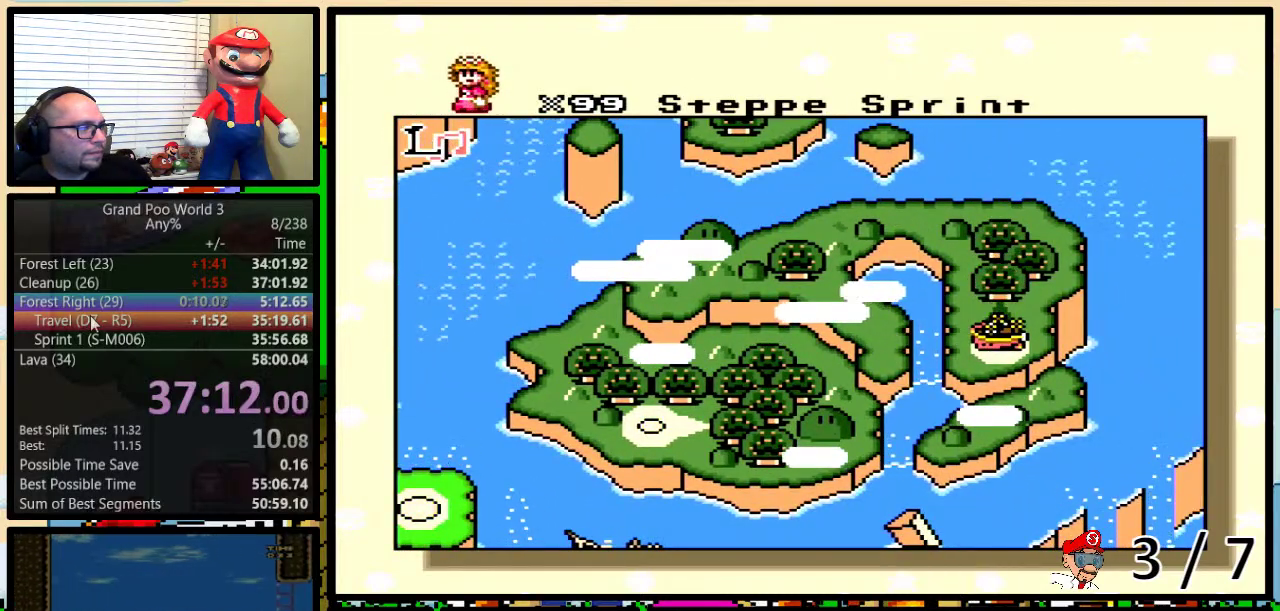
{"buttons": ["A"], "events": [[17, "B", "down"], [17, "Y", "down"], [50, "B", "up"], [67, "A", "down"], [67, "X", "up"], [67, "Y", "up"], [150, "B", "down"], [150, "X", "down"], [150, "Y", "down"], [167, "A", "up"], [167, "B", "up"], [167, "Y", "up"], [250, "B", "down"], [250, "Y", "down"], [267, "B", "up"], [267, "X", "up"], [267, "Y", "up"], [300, "A", "down"], [317, "A", "up"], [317, "B", "down"], [317, "X", "down"], [317, "Y", "down"], [350, "B", "up"], [384, "Y", "up"], [417, "B", "down"], [417, "Y", "down"], [467, "X", "up"], [484, "A", "down"], [484, "B", "up"], [484, "Y", "up"]]}
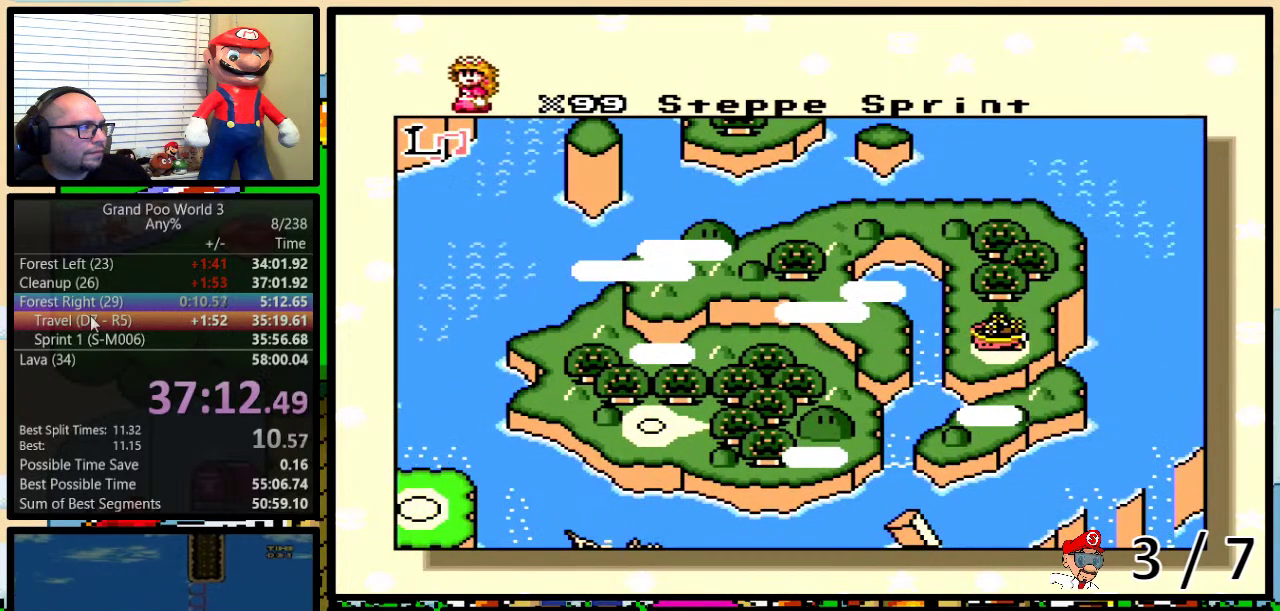
{"buttons": [], "events": [[17, "A", "up"], [17, "X", "down"], [134, "B", "down"], [134, "X", "up"], [134, "Y", "down"], [167, "A", "down"], [201, "B", "up"], [234, "X", "down"], [234, "Y", "up"], [251, "A", "up"], [251, "B", "down"], [251, "Y", "down"], [284, "B", "up"], [284, "Y", "up"], [334, "B", "down"], [334, "X", "up"], [334, "Y", "down"], [384, "A", "down"], [384, "B", "up"], [401, "Y", "up"], [434, "B", "down"], [434, "X", "down"], [434, "Y", "down"], [484, "A", "up"], [484, "B", "up"], [484, "X", "up"], [484, "Y", "up"]]}
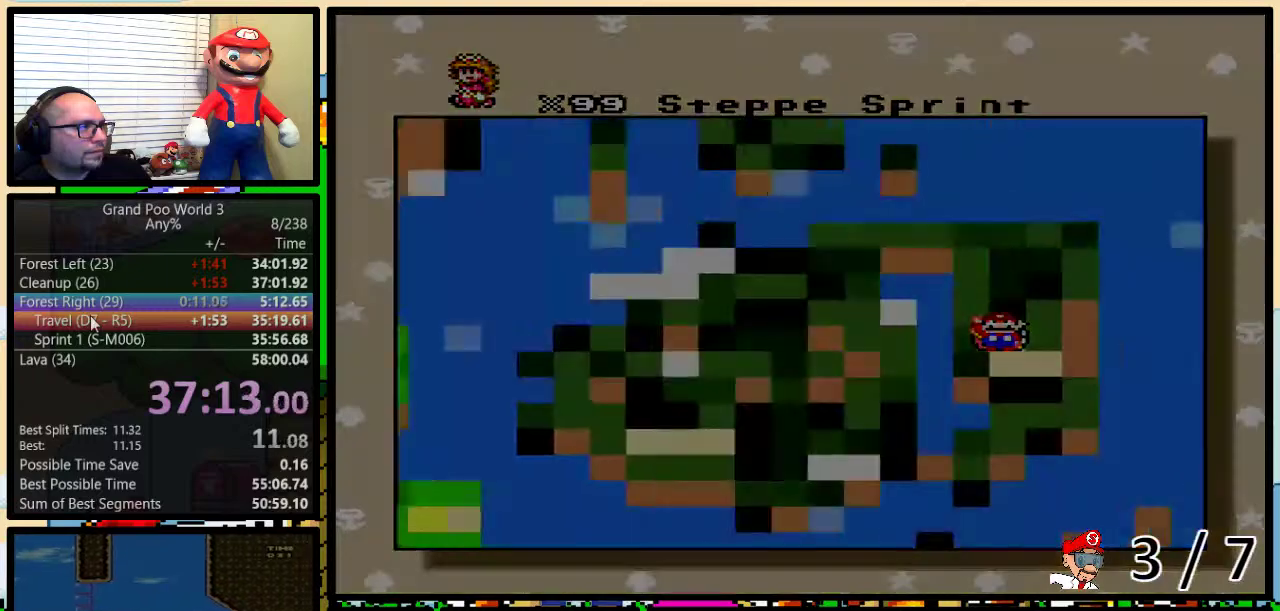
{"buttons": [], "events": []}
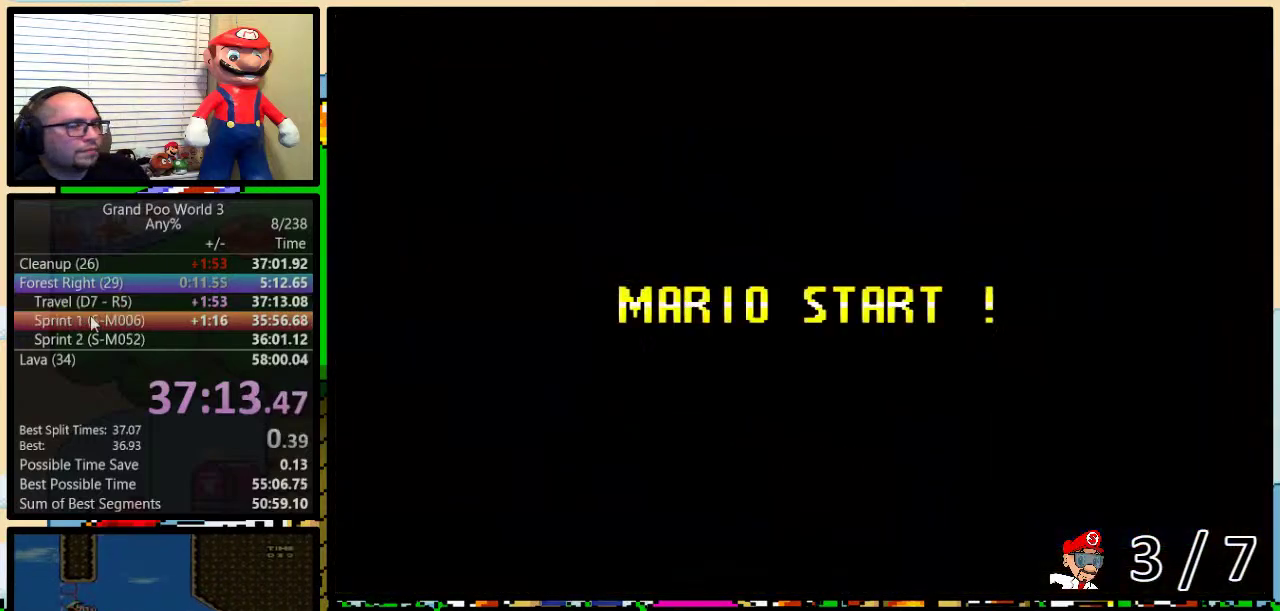
{"buttons": ["Y"], "events": [[167, "Y", "down"]]}
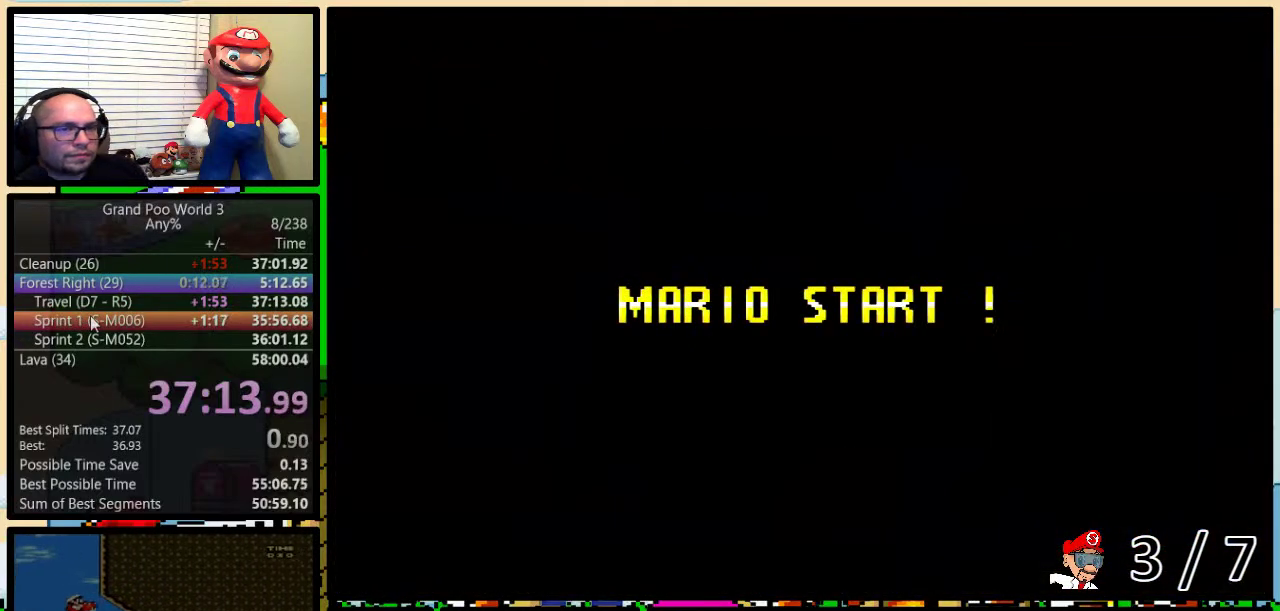
{"buttons": ["Y", "DPAD_RIGHT"], "events": [[50, "DPAD_RIGHT", "down"]]}
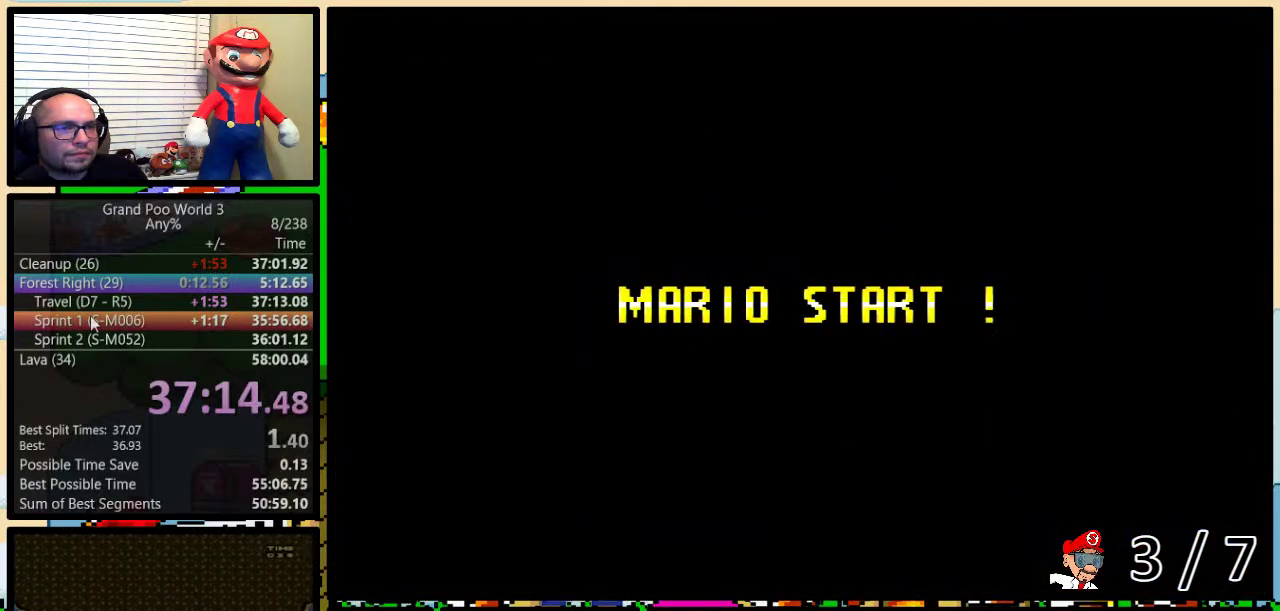
{"buttons": ["Y", "DPAD_RIGHT"], "events": []}
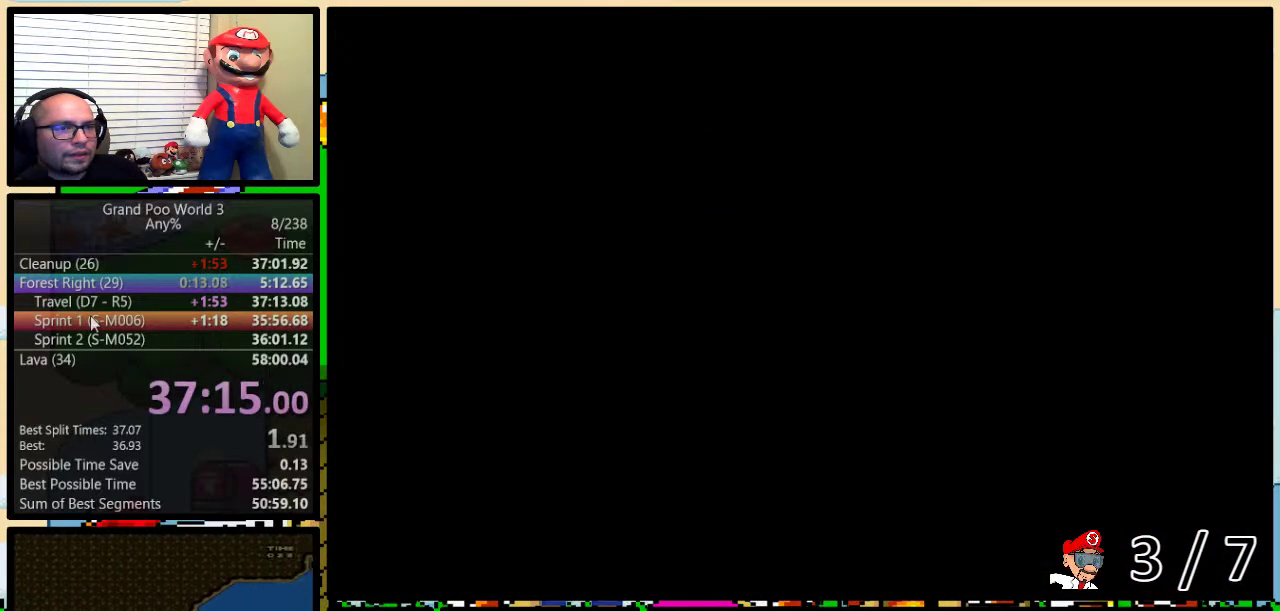
{"buttons": ["Y", "DPAD_RIGHT"], "events": []}
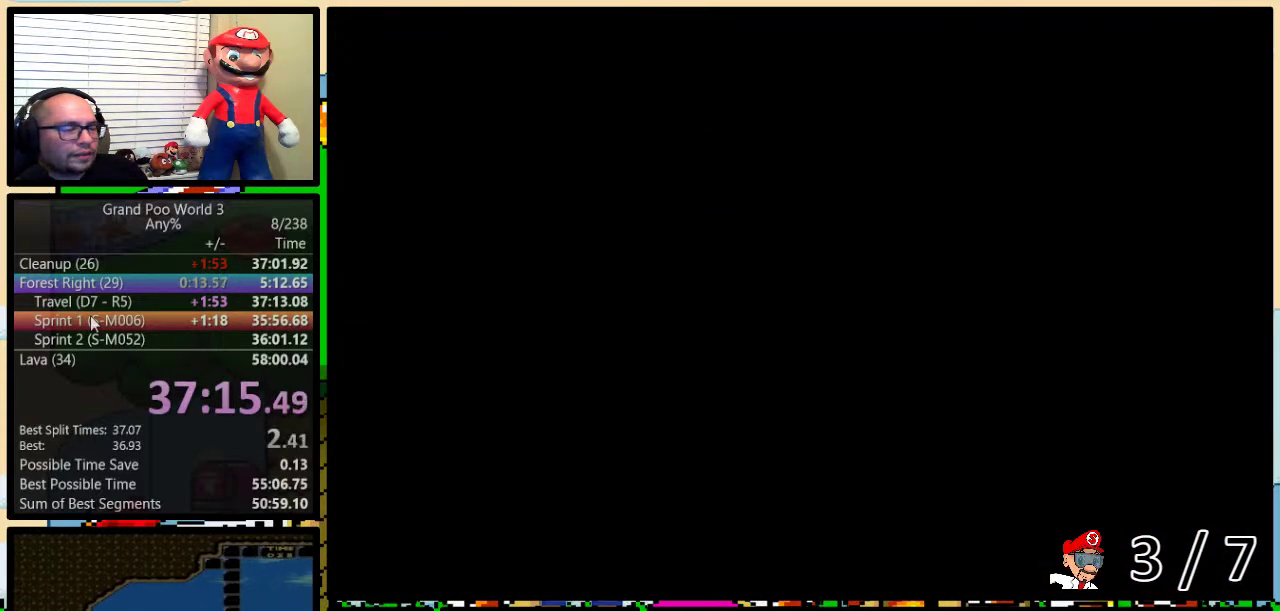
{"buttons": ["Y", "DPAD_RIGHT"], "events": []}
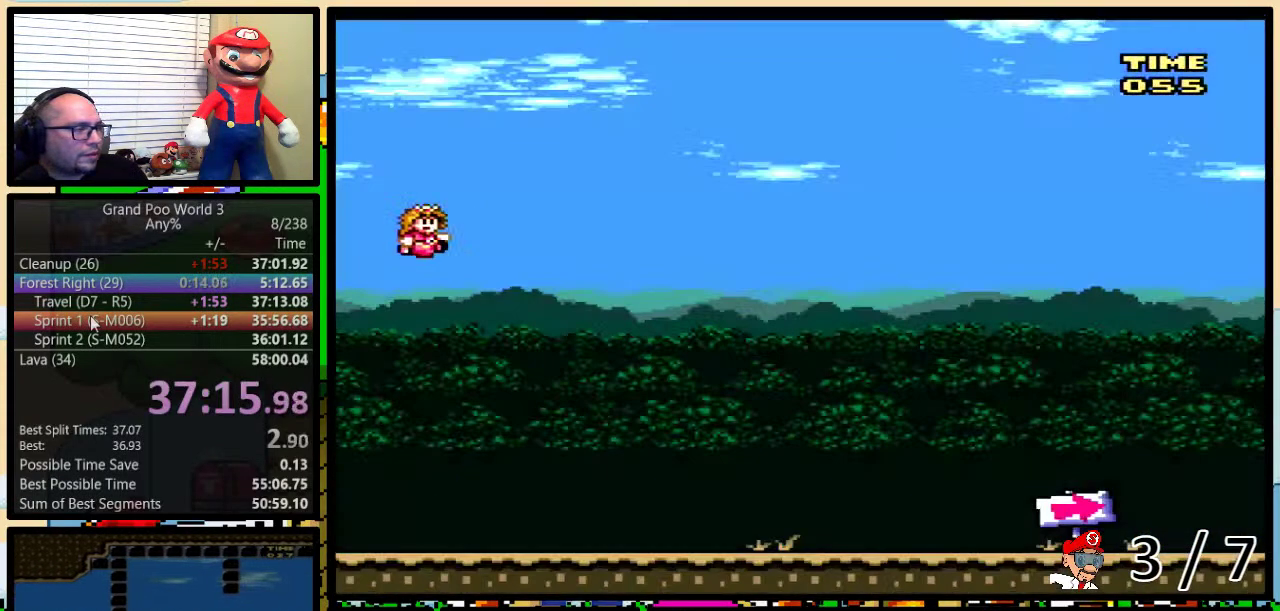
{"buttons": ["Y", "DPAD_RIGHT"], "events": []}
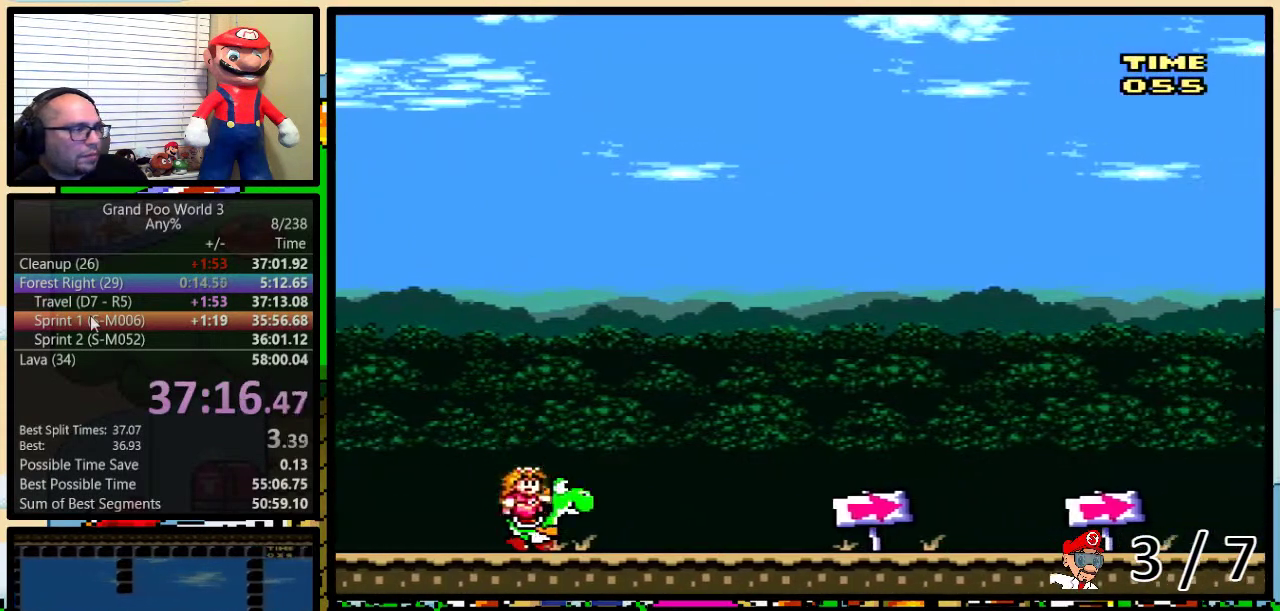
{"buttons": ["Y", "DPAD_RIGHT"], "events": []}
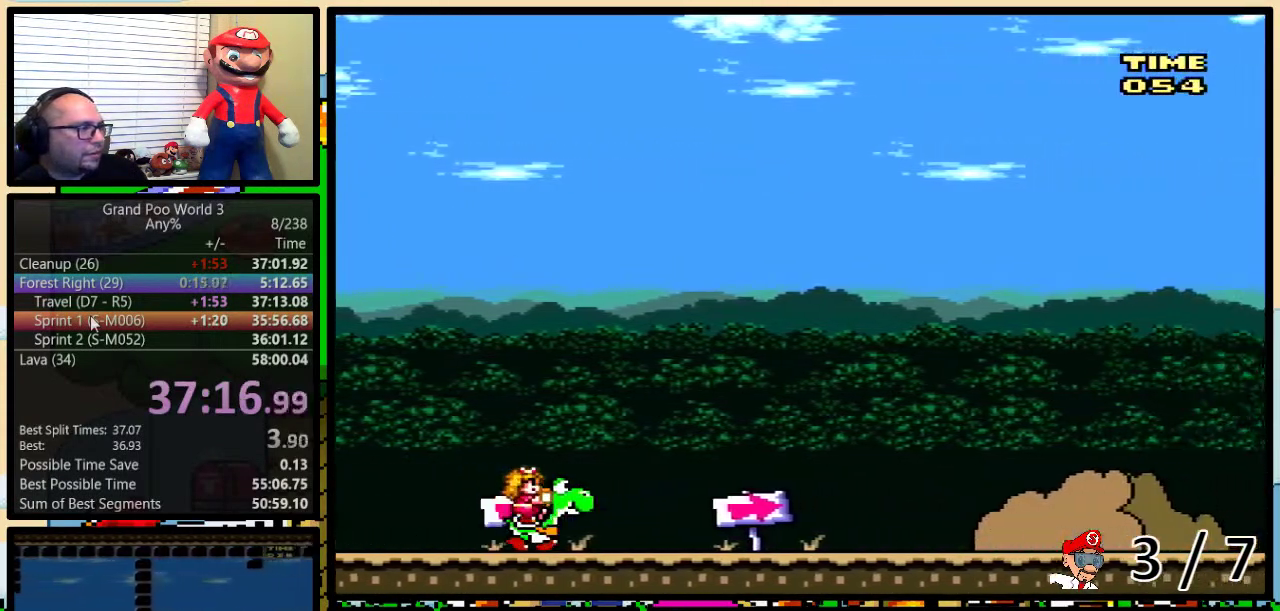
{"buttons": ["Y", "DPAD_RIGHT"], "events": []}
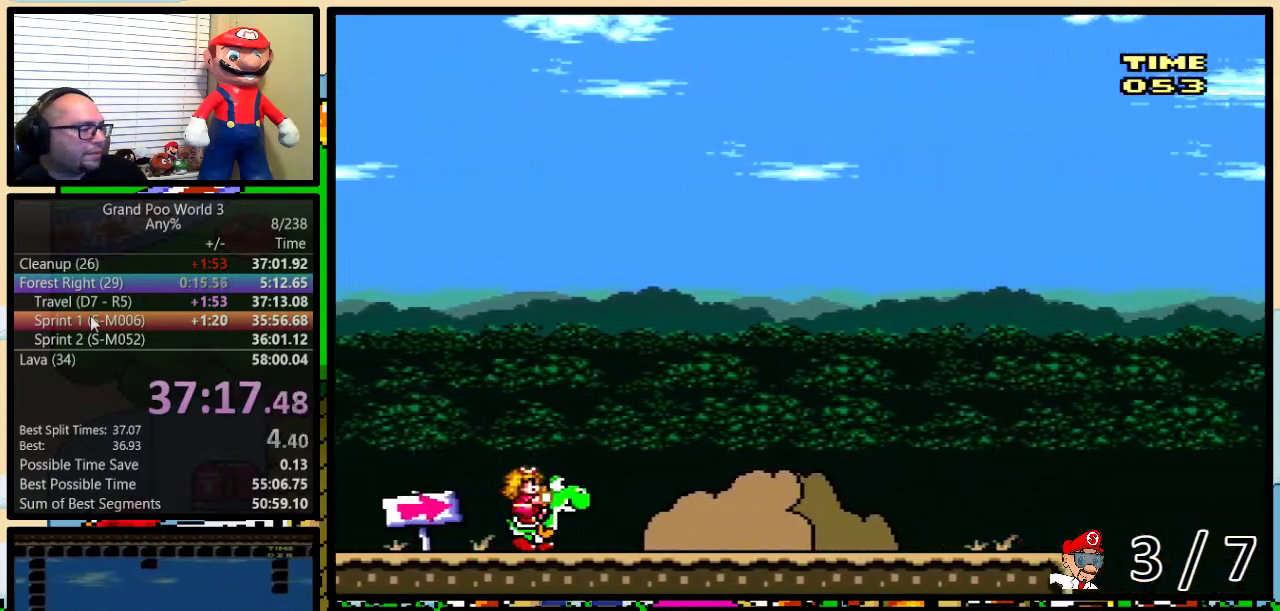
{"buttons": ["Y"], "events": [[334, "DPAD_RIGHT", "up"]]}
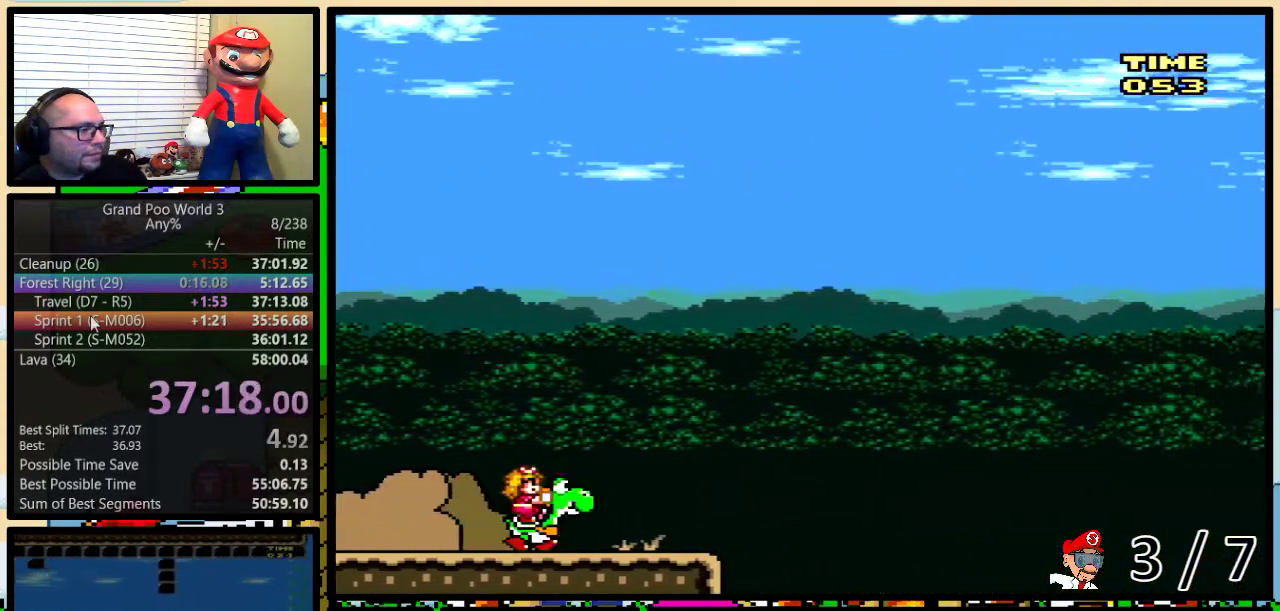
{"buttons": ["B", "Y"], "events": [[250, "B", "down"]]}
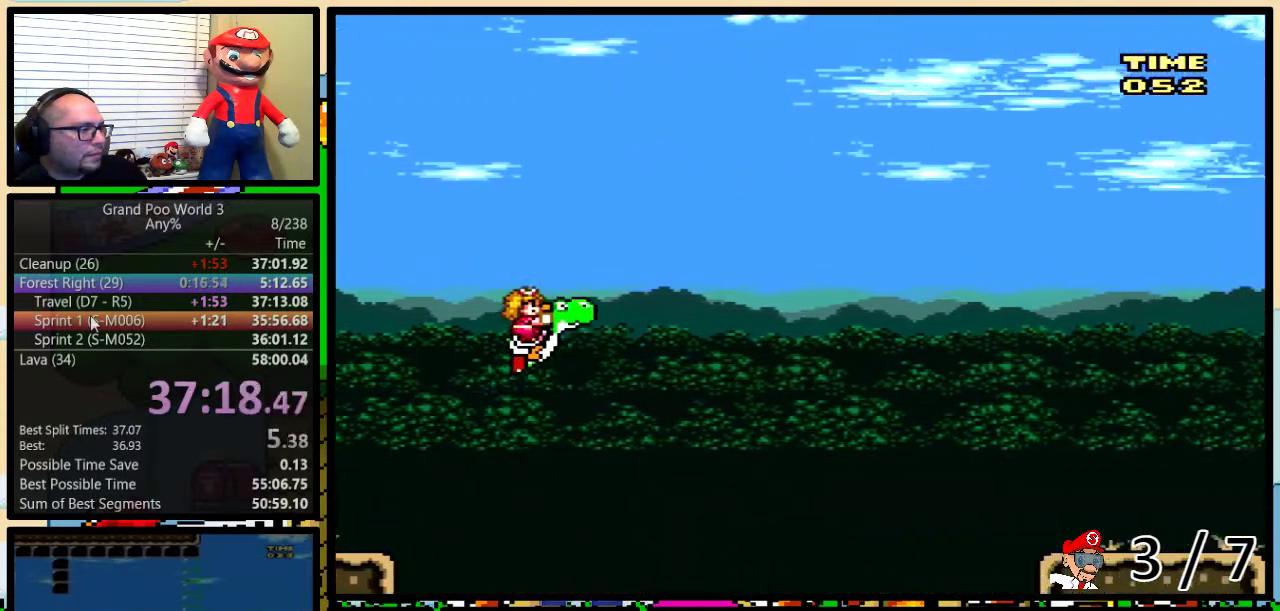
{"buttons": ["B", "Y"], "events": []}
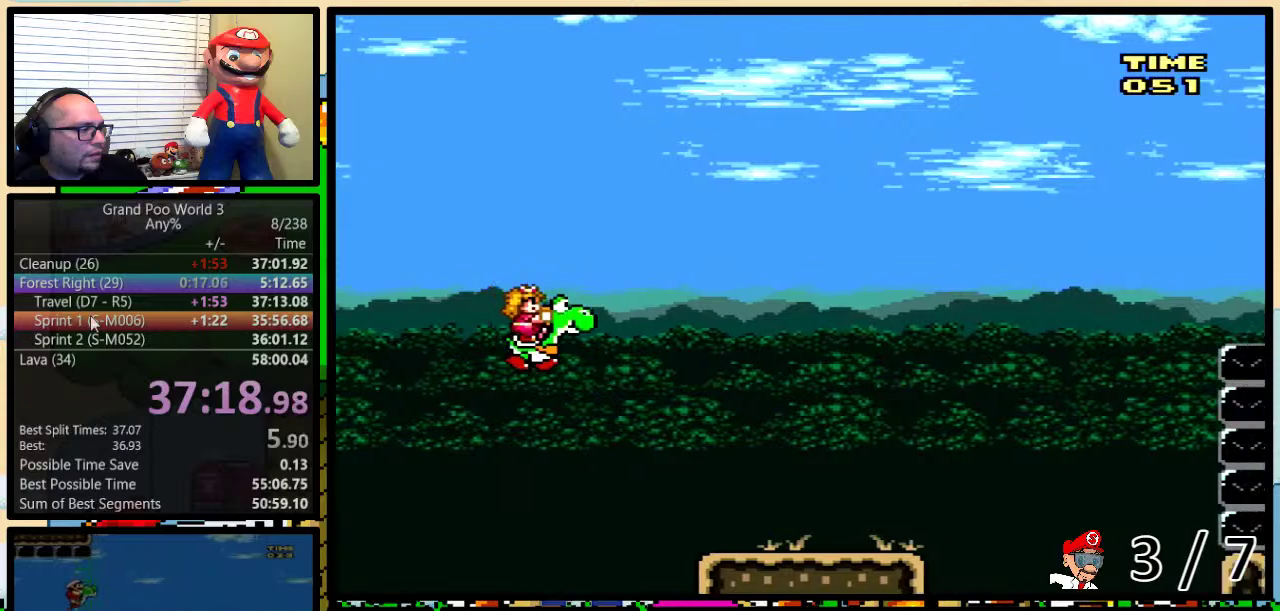
{"buttons": ["Y"], "events": [[267, "B", "up"]]}
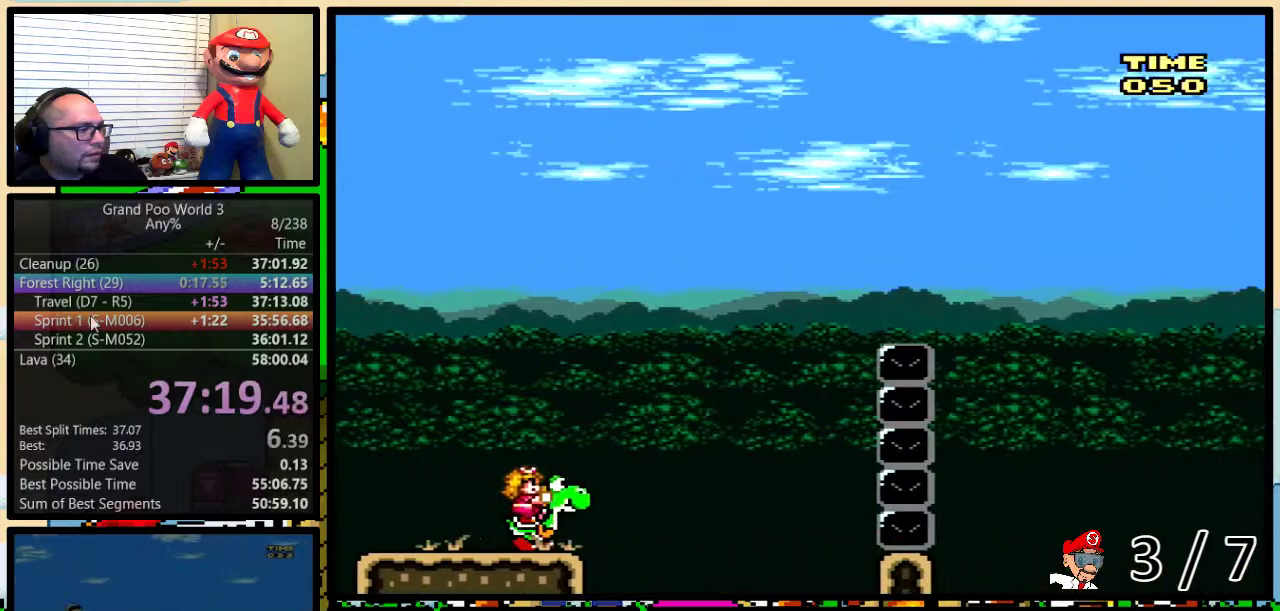
{"buttons": ["B", "Y"], "events": [[50, "B", "down"]]}